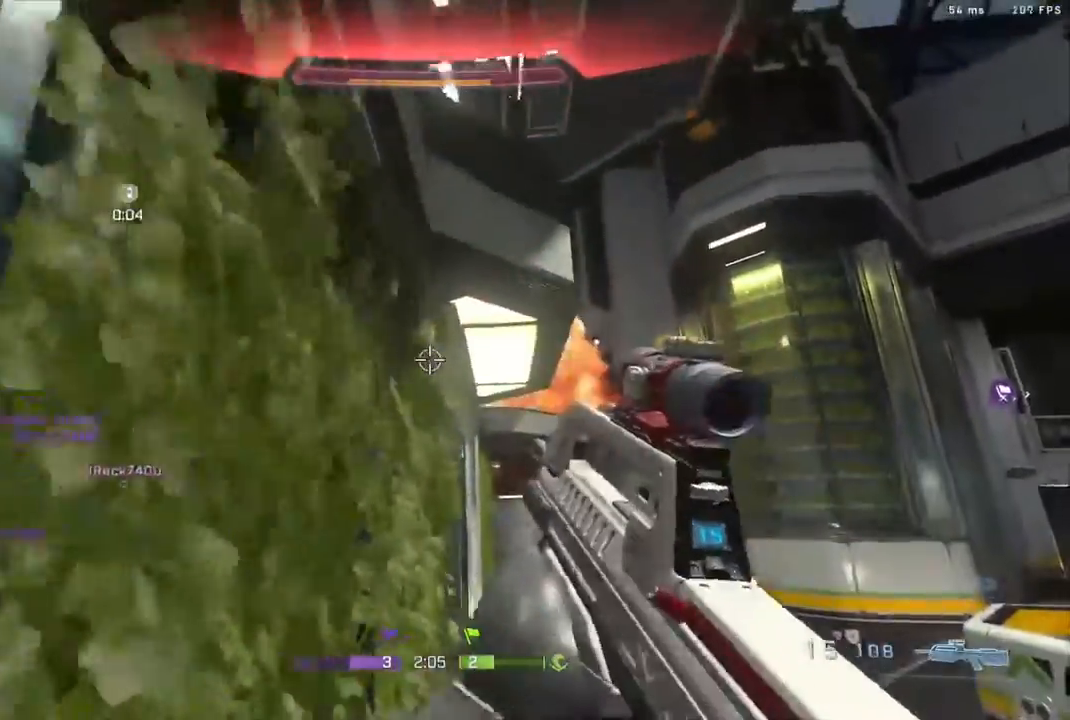
Gameplay with a controller (Xbox layout); each line is a JSON object with the inputs held at the frame after it. "events" lists button and stick changes between this image and that frame as [ms after this image, input, new state], when the widget could be followed in between.
{"buttons": [], "left_stick": "center", "right_stick": "center", "events": [[233, "X", "down"], [333, "X", "up"]]}
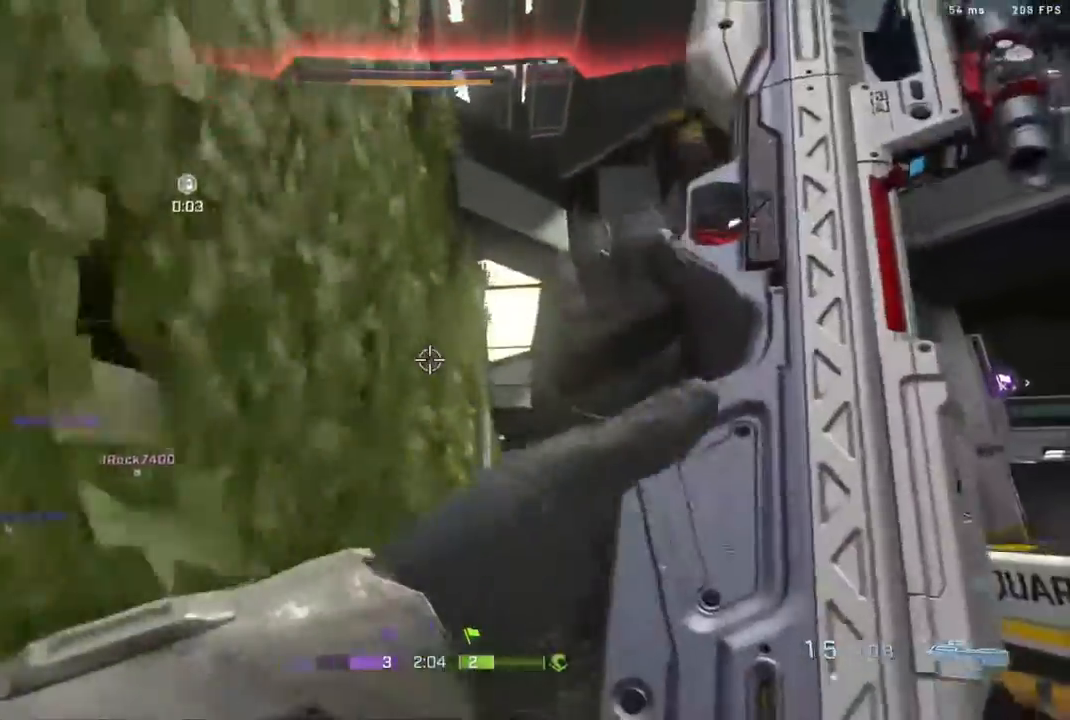
{"buttons": [], "left_stick": "up", "right_stick": "center", "events": [[67, "right_stick", "up-right"], [183, "right_stick", "center"], [250, "left_stick", "up"]]}
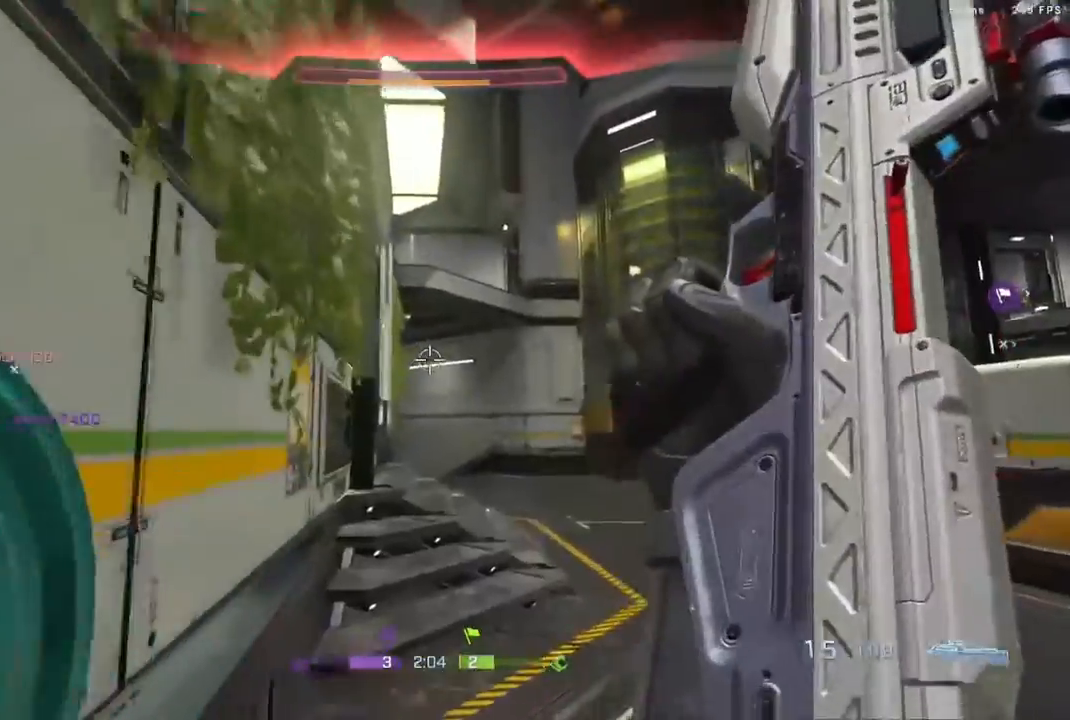
{"buttons": [], "left_stick": "up", "right_stick": "center", "events": [[67, "left_stick", "up-left"], [233, "right_stick", "up"], [250, "left_stick", "up"], [417, "right_stick", "center"]]}
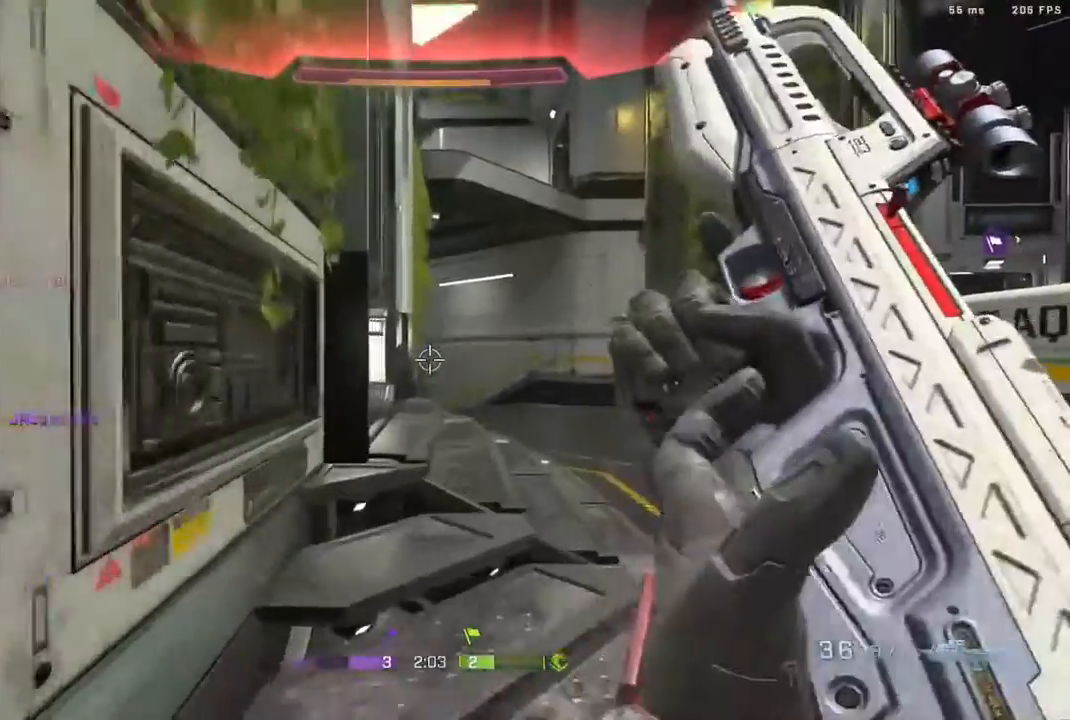
{"buttons": ["L3"], "left_stick": "up", "right_stick": "left", "events": [[333, "L3", "down"], [333, "right_stick", "left"]]}
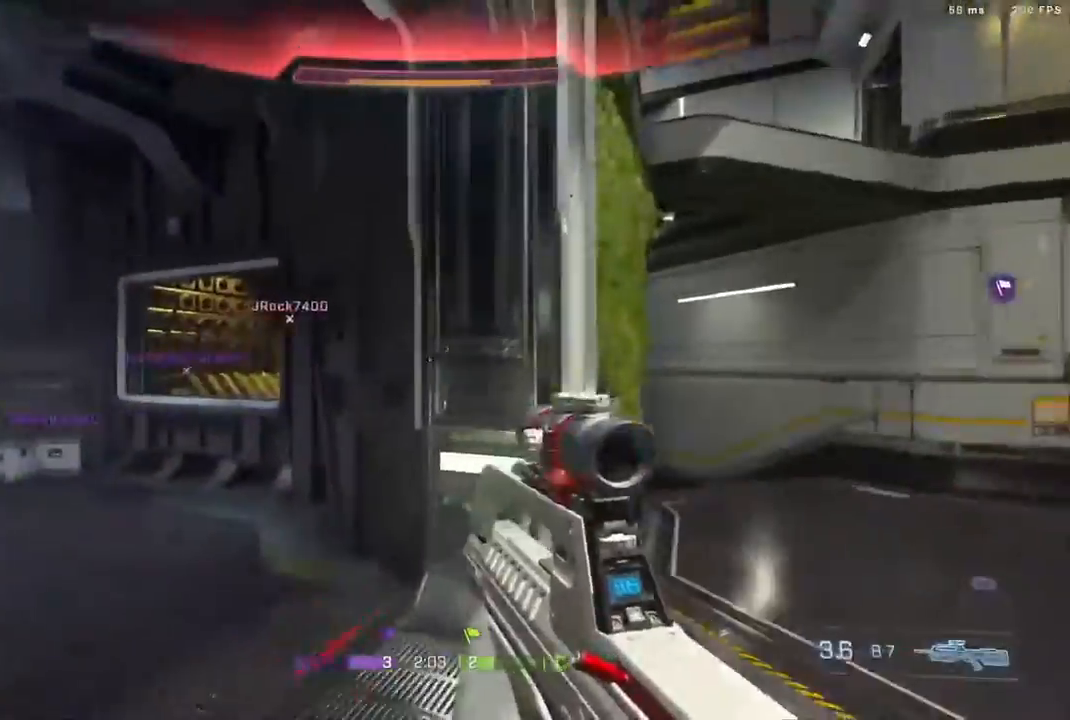
{"buttons": [], "left_stick": "center", "right_stick": "left", "events": [[217, "B", "down"], [317, "L3", "up"], [350, "B", "up"], [467, "left_stick", "center"]]}
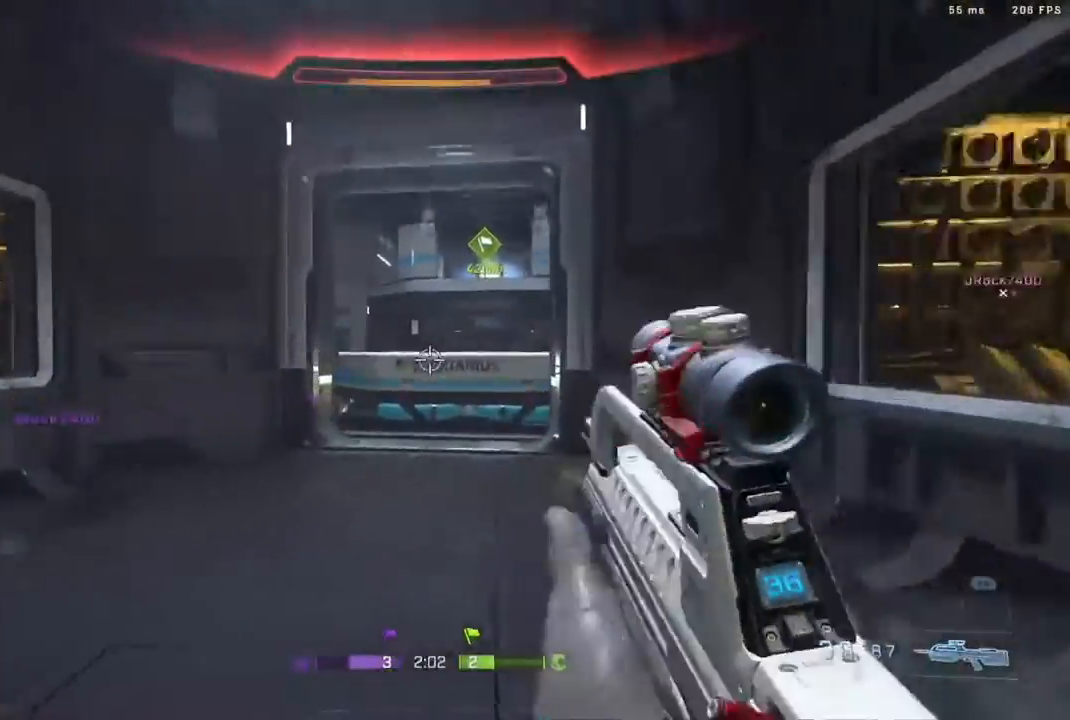
{"buttons": [], "left_stick": "up", "right_stick": "center", "events": [[100, "right_stick", "center"], [300, "right_stick", "down-left"], [350, "left_stick", "up"], [450, "right_stick", "center"]]}
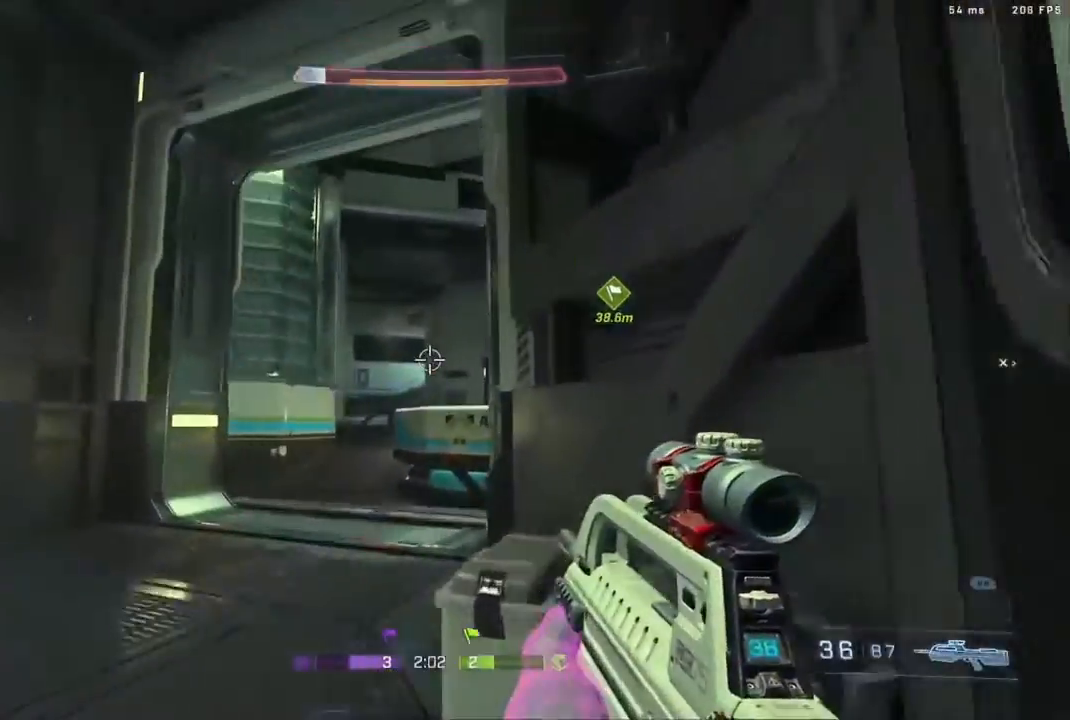
{"buttons": [], "left_stick": "up-left", "right_stick": "center", "events": [[67, "left_stick", "up-left"], [250, "right_stick", "up-right"], [383, "right_stick", "center"]]}
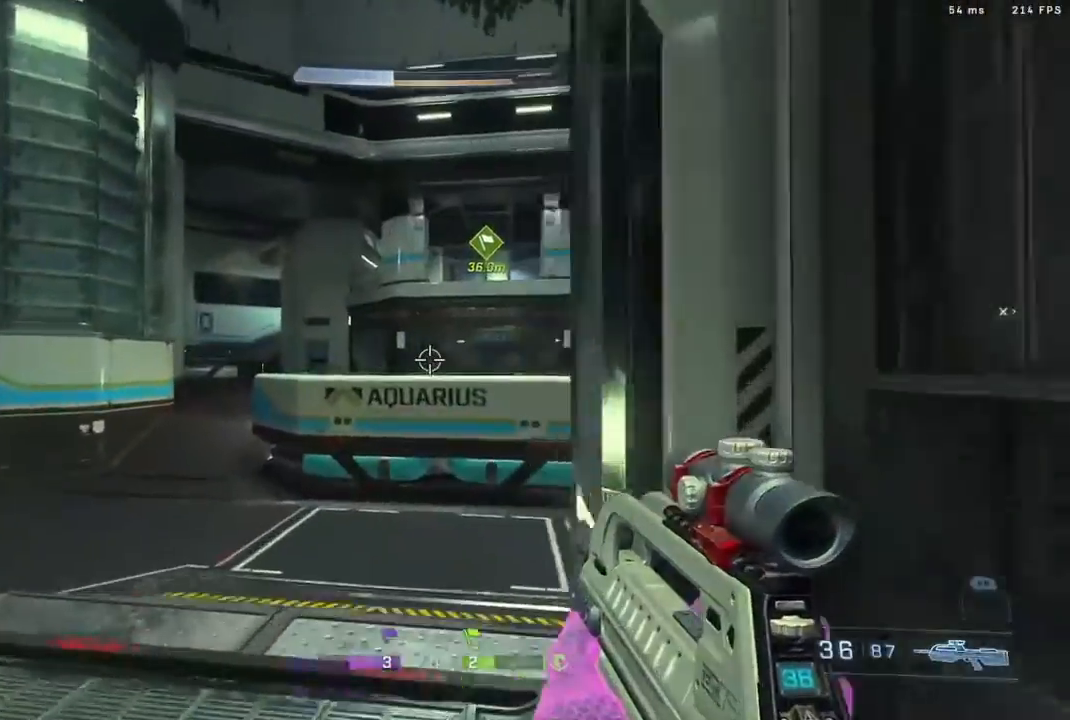
{"buttons": ["L3"], "left_stick": "up", "right_stick": "right", "events": [[17, "right_stick", "right"], [283, "left_stick", "up"], [450, "L3", "down"]]}
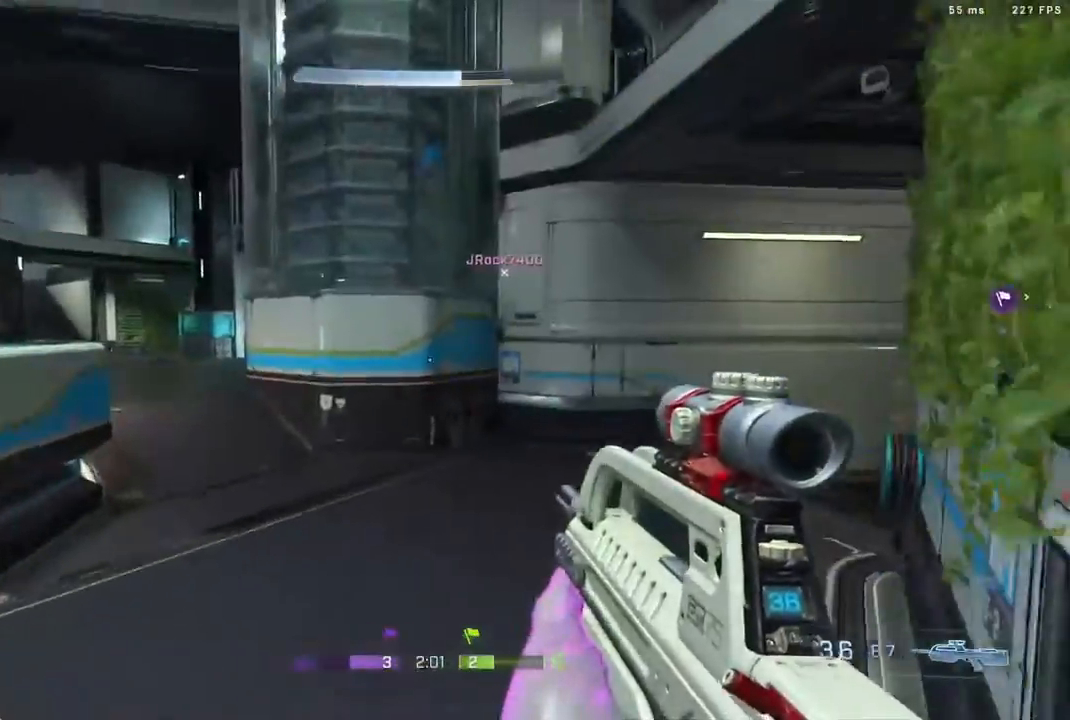
{"buttons": [], "left_stick": "up", "right_stick": "right", "events": [[167, "right_stick", "down-right"], [283, "right_stick", "right"], [500, "L3", "up"]]}
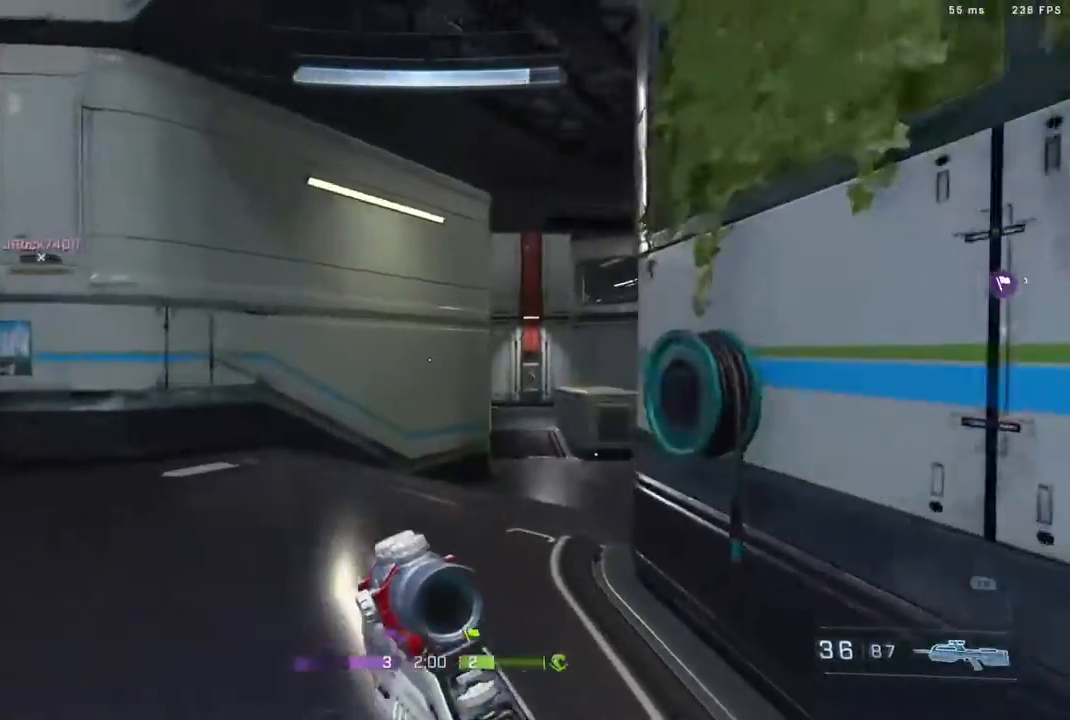
{"buttons": [], "left_stick": "up-left", "right_stick": "right", "events": [[183, "B", "down"], [317, "B", "up"], [450, "left_stick", "up-left"]]}
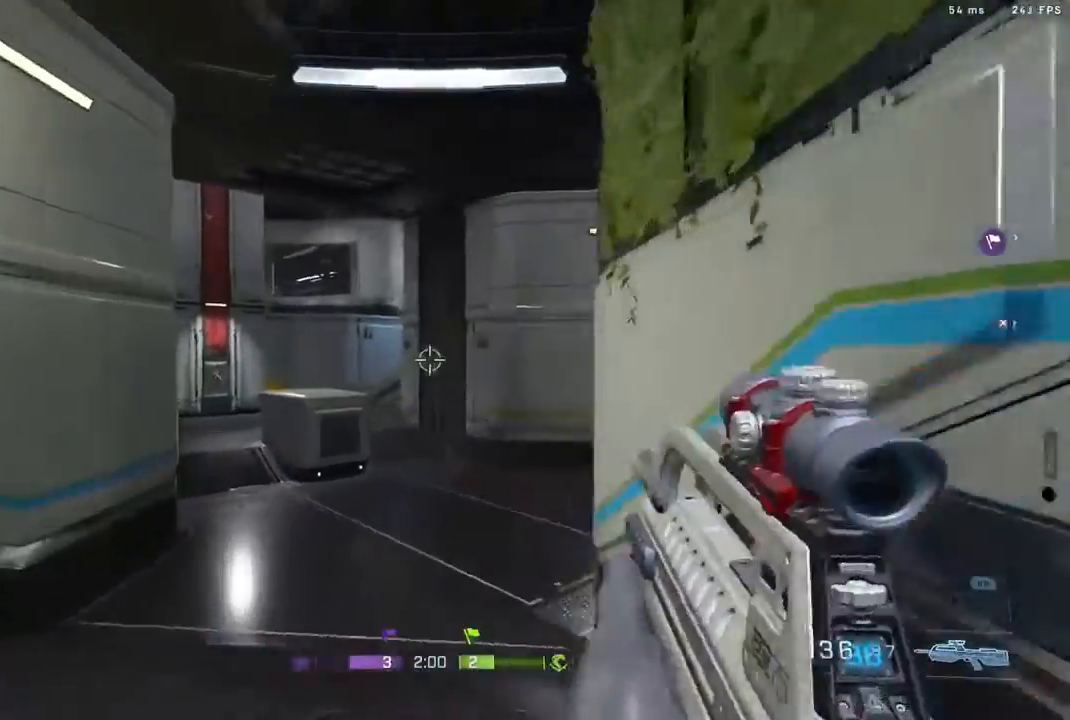
{"buttons": [], "left_stick": "left", "right_stick": "down-right", "events": [[133, "left_stick", "left"], [317, "right_stick", "center"], [383, "right_stick", "down-right"]]}
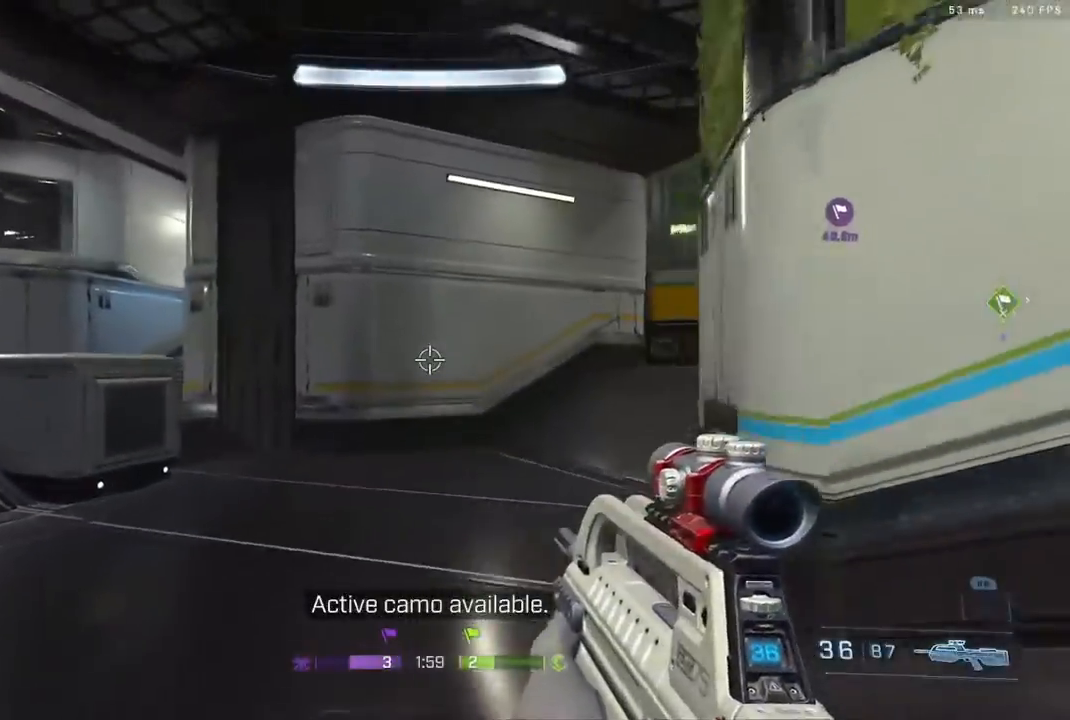
{"buttons": [], "left_stick": "up-left", "right_stick": "down-right", "events": [[83, "right_stick", "center"], [233, "left_stick", "up-left"], [317, "right_stick", "down"], [383, "right_stick", "down-right"]]}
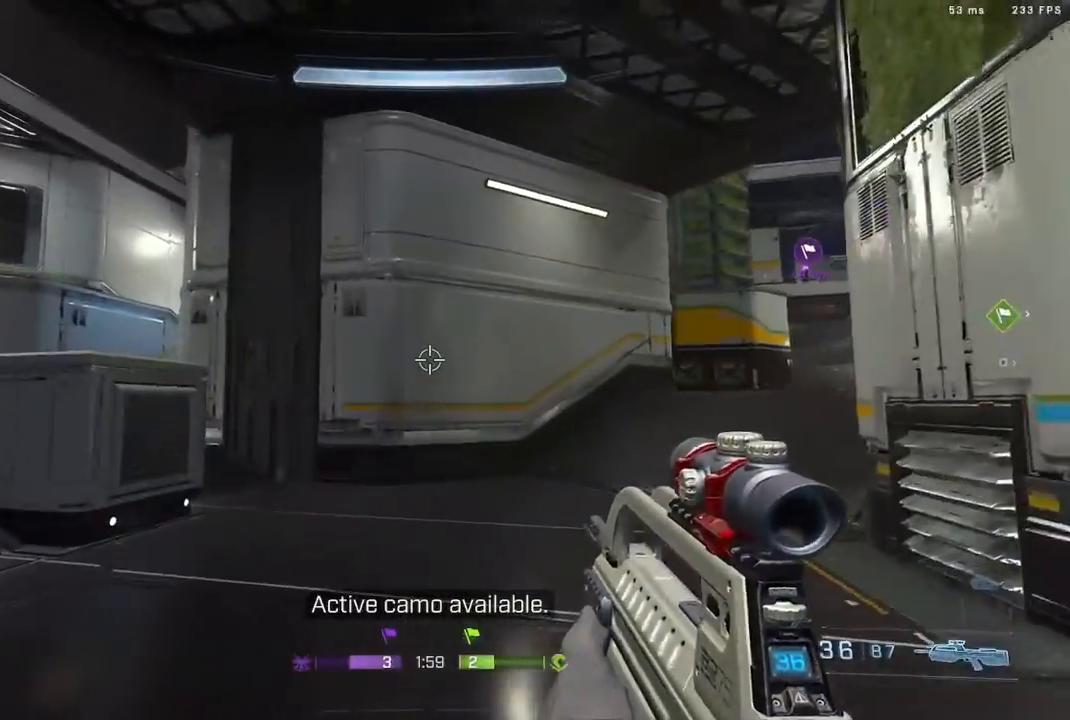
{"buttons": [], "left_stick": "up-left", "right_stick": "left", "events": [[117, "right_stick", "center"], [333, "right_stick", "down-left"], [467, "right_stick", "left"]]}
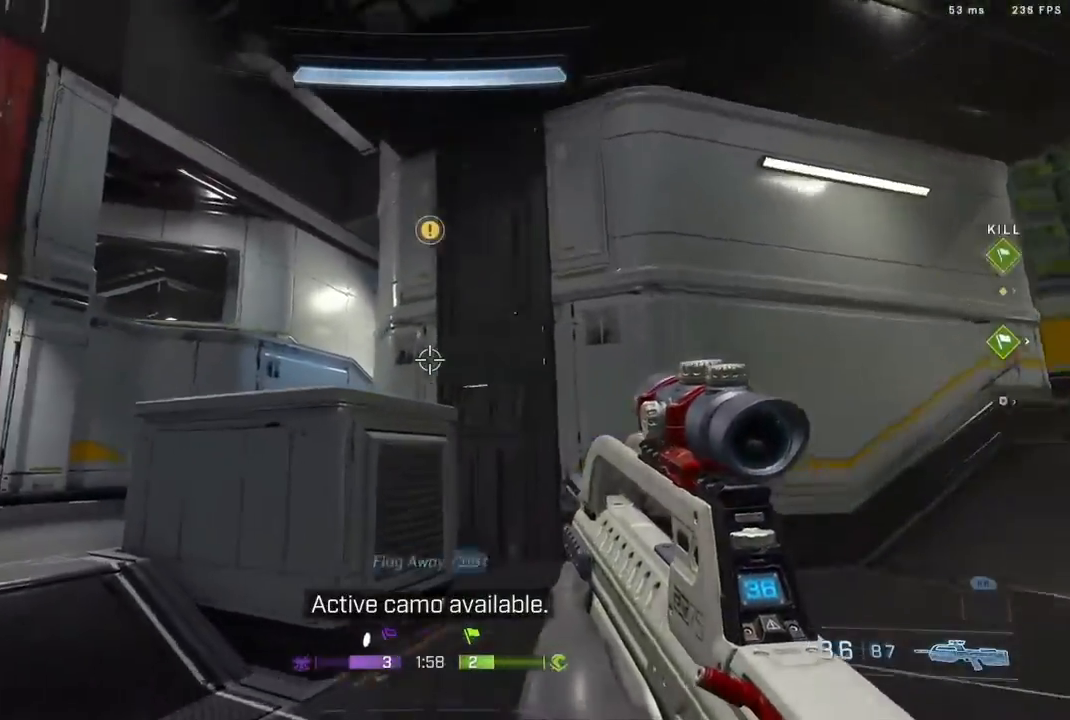
{"buttons": [], "left_stick": "right", "right_stick": "center", "events": [[117, "right_stick", "right"], [267, "left_stick", "down"], [350, "left_stick", "right"], [483, "right_stick", "center"]]}
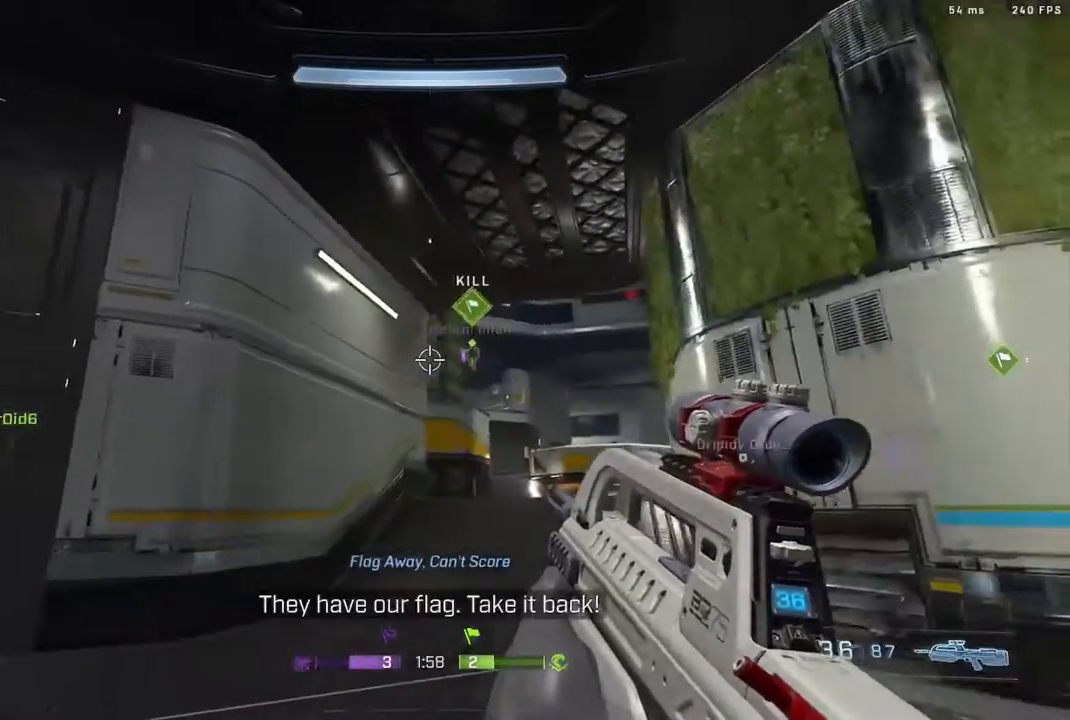
{"buttons": [], "left_stick": "up-right", "right_stick": "center", "events": [[133, "right_stick", "down-right"], [217, "R2", "down"], [350, "right_stick", "up"], [483, "R2", "up"], [483, "left_stick", "up-right"], [483, "right_stick", "center"]]}
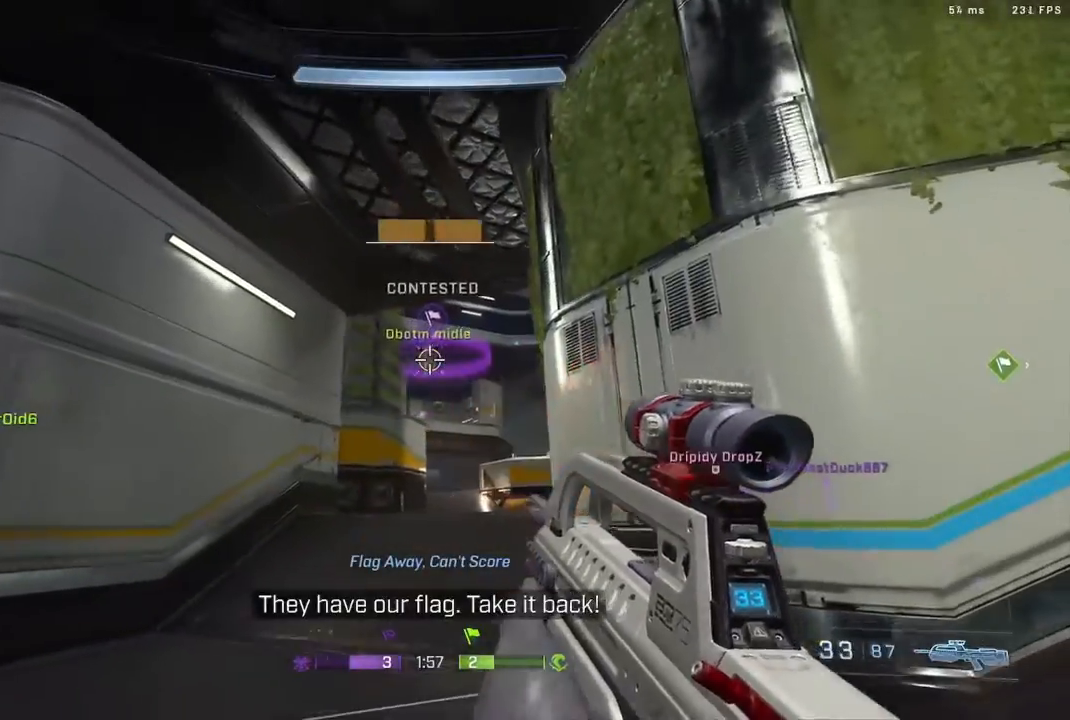
{"buttons": [], "left_stick": "center", "right_stick": "up", "events": [[100, "R2", "down"], [183, "left_stick", "down-left"], [267, "R2", "up"], [317, "right_stick", "up"], [350, "R2", "down"], [350, "left_stick", "down-right"], [483, "R2", "up"], [483, "left_stick", "center"]]}
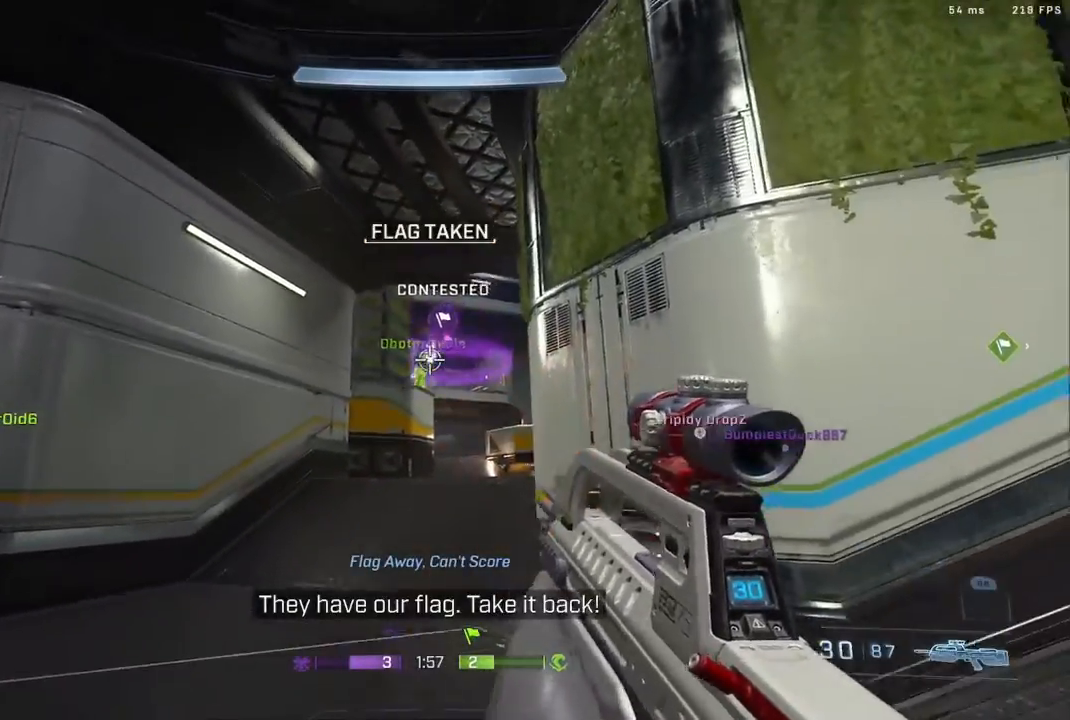
{"buttons": [], "left_stick": "left", "right_stick": "left", "events": [[33, "left_stick", "left"], [50, "R2", "down"], [150, "left_stick", "center"], [200, "left_stick", "right"], [217, "right_stick", "center"], [250, "R2", "up"], [350, "left_stick", "left"], [350, "right_stick", "up"], [483, "right_stick", "left"]]}
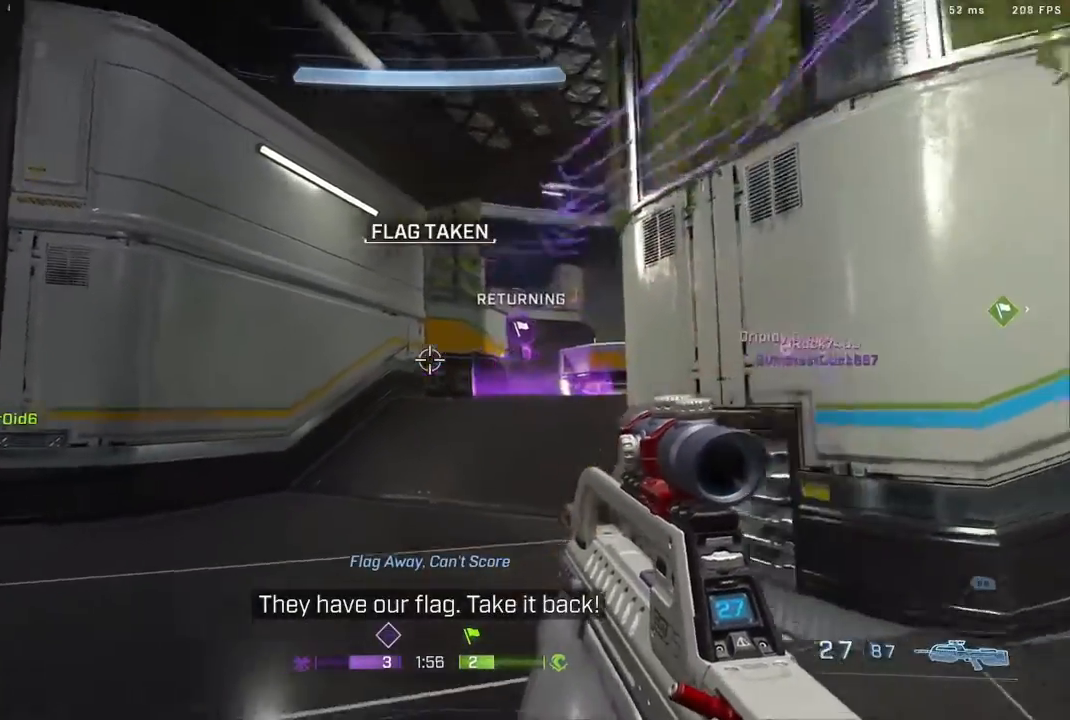
{"buttons": [], "left_stick": "down-left", "right_stick": "right", "events": [[83, "right_stick", "right"], [183, "left_stick", "down-left"]]}
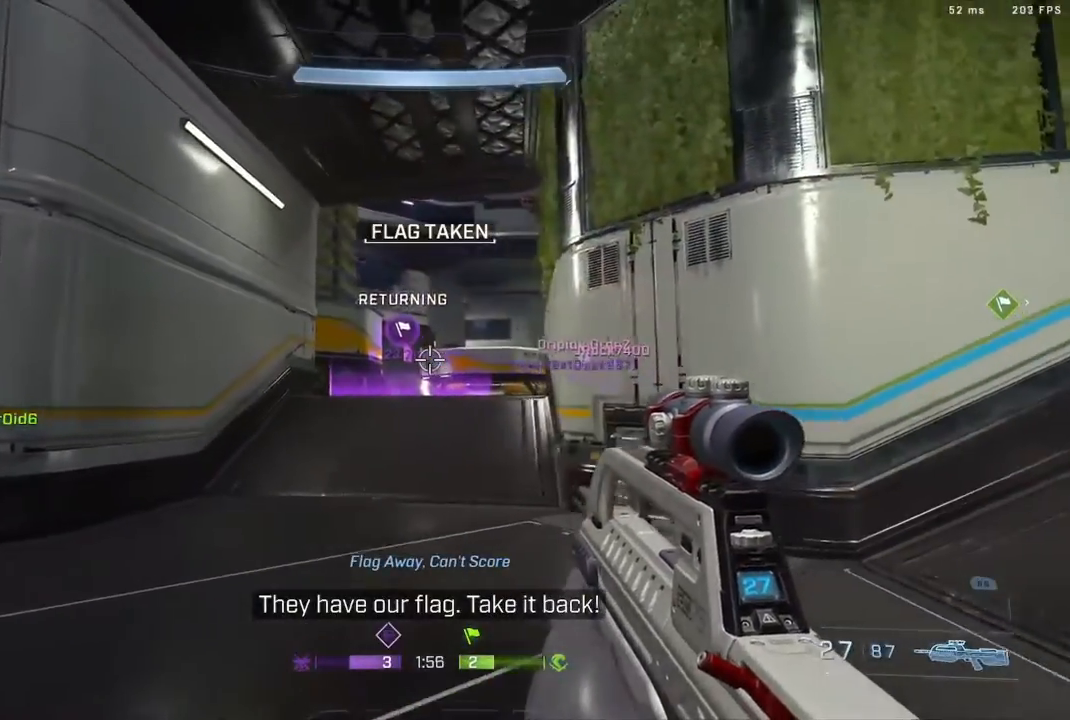
{"buttons": [], "left_stick": "down-left", "right_stick": "down", "events": [[300, "right_stick", "center"], [450, "right_stick", "down"]]}
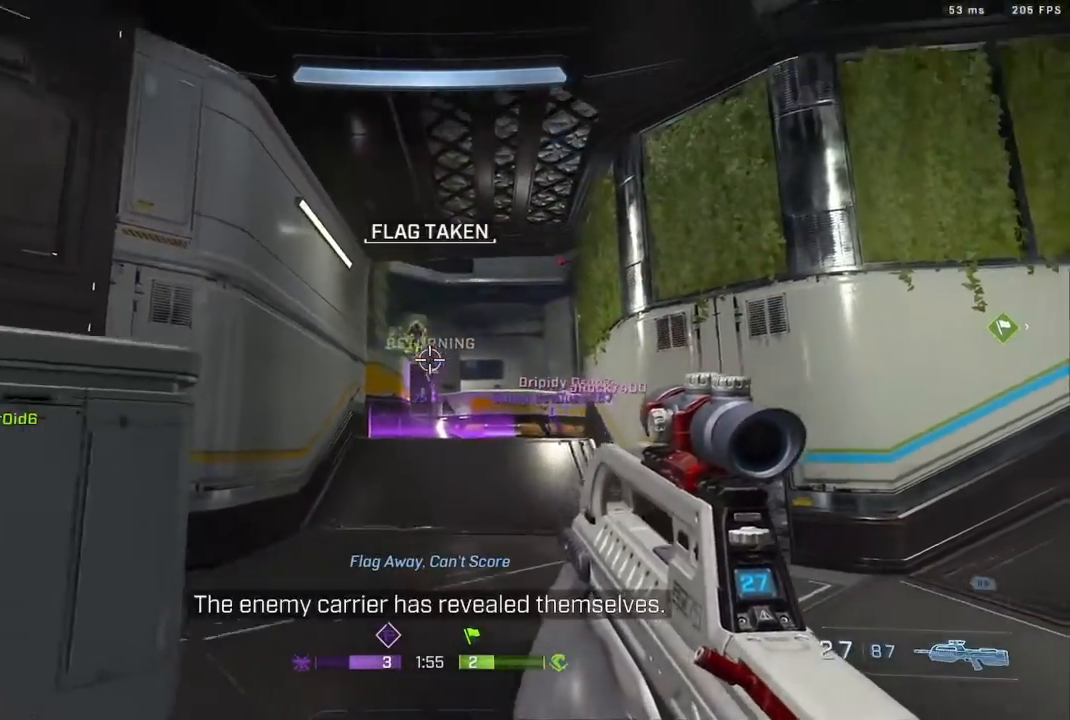
{"buttons": ["R2"], "left_stick": "down-left", "right_stick": "up", "events": [[17, "R2", "down"], [50, "right_stick", "down-left"], [250, "right_stick", "center"], [300, "R2", "up"], [383, "R2", "down"], [417, "right_stick", "up"]]}
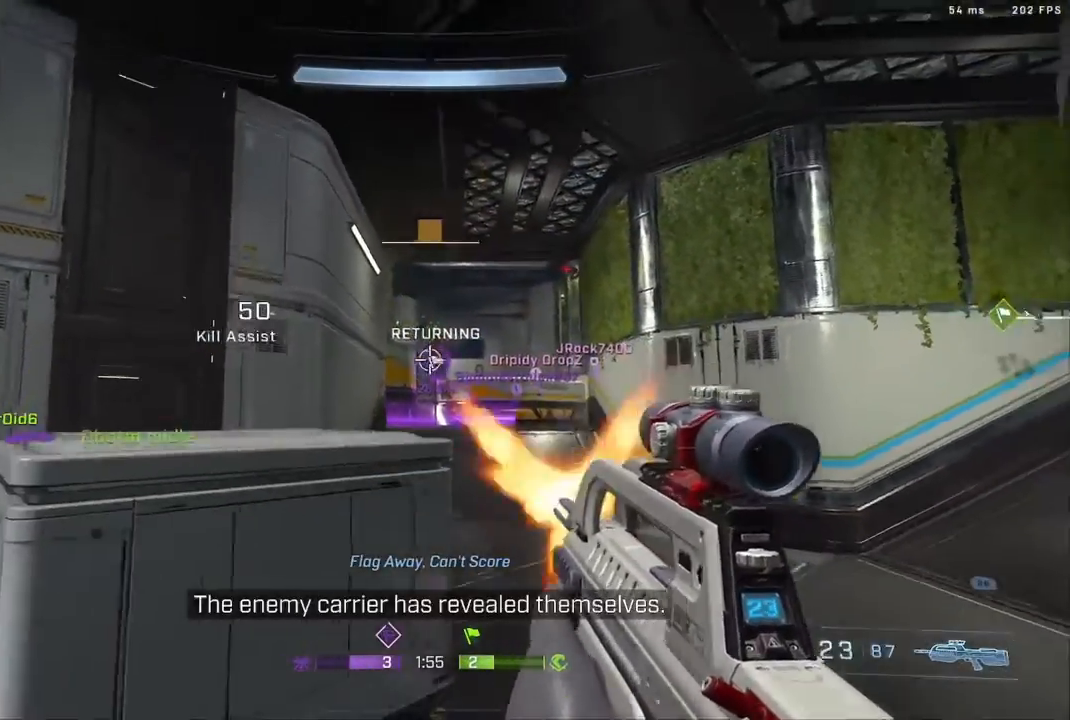
{"buttons": ["L3"], "left_stick": "up", "right_stick": "center", "events": [[50, "right_stick", "center"], [83, "R2", "up"], [117, "right_stick", "left"], [150, "left_stick", "left"], [333, "left_stick", "up"], [417, "right_stick", "center"], [483, "L3", "down"]]}
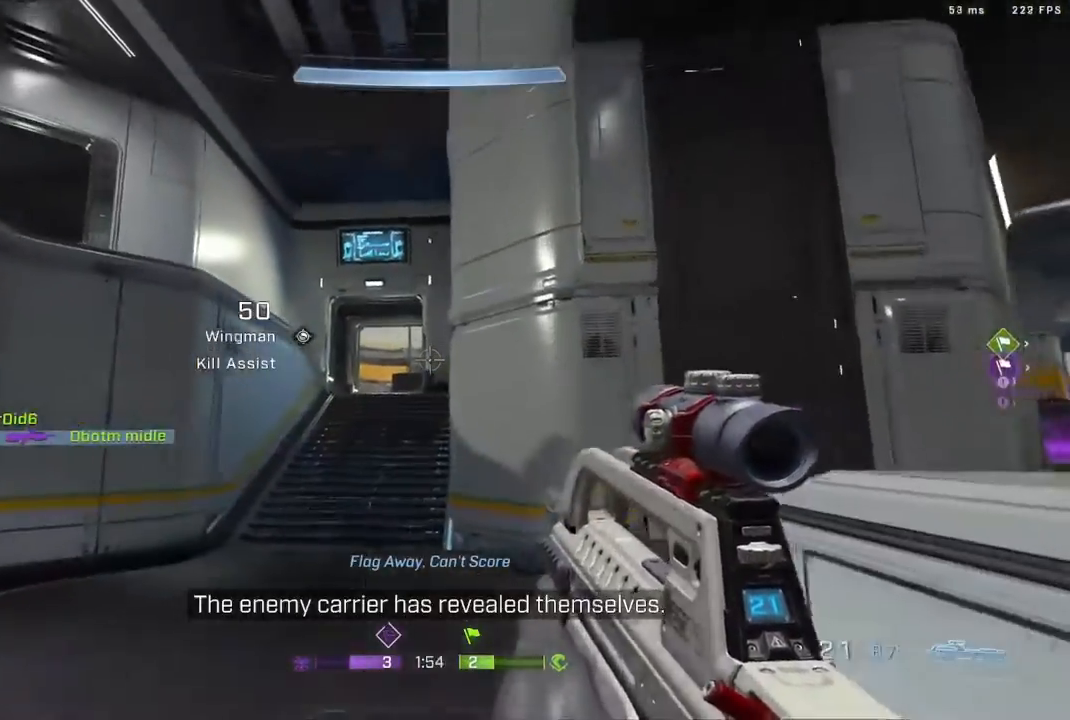
{"buttons": [], "left_stick": "up-left", "right_stick": "right", "events": [[283, "right_stick", "right"], [317, "B", "down"], [383, "L3", "up"], [450, "left_stick", "up-left"], [483, "B", "up"]]}
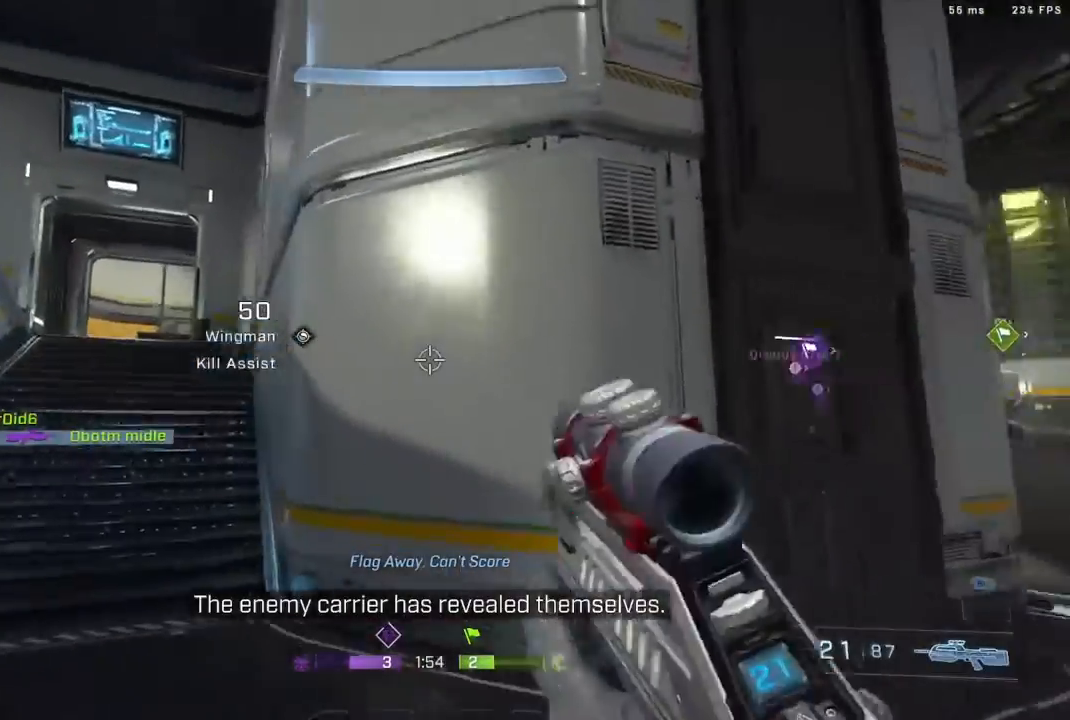
{"buttons": [], "left_stick": "down-left", "right_stick": "right", "events": [[233, "A", "down"], [233, "left_stick", "left"], [383, "A", "up"], [400, "left_stick", "down-left"]]}
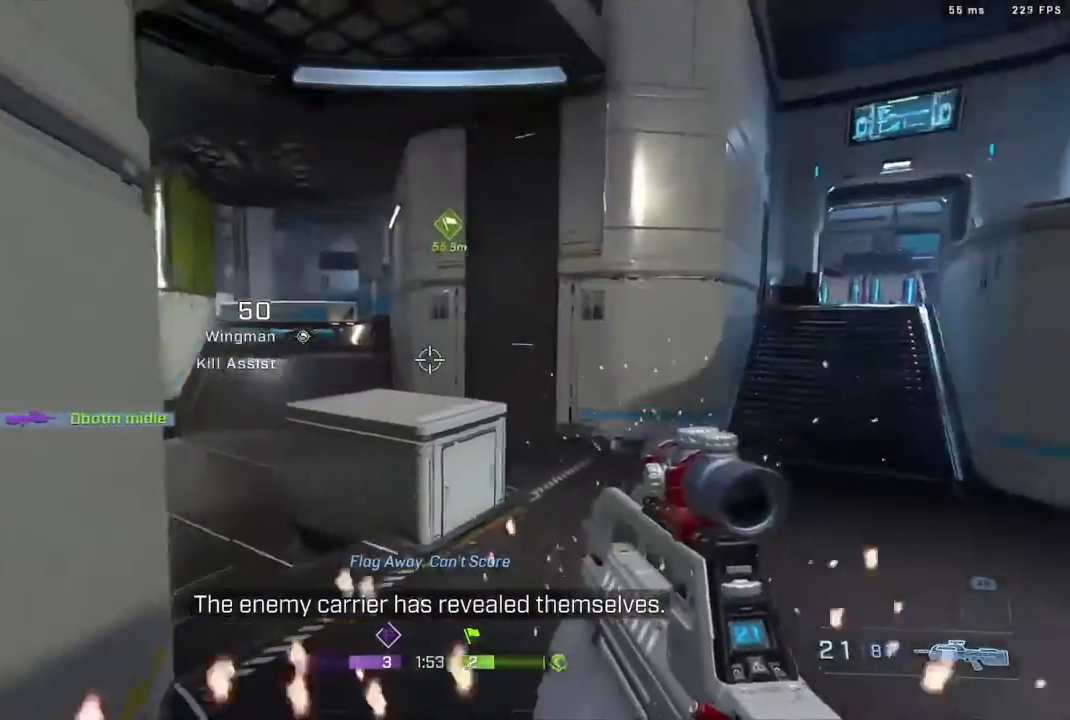
{"buttons": [], "left_stick": "down-left", "right_stick": "down-left", "events": [[50, "right_stick", "center"], [150, "X", "down"], [217, "X", "up"], [383, "right_stick", "down-left"]]}
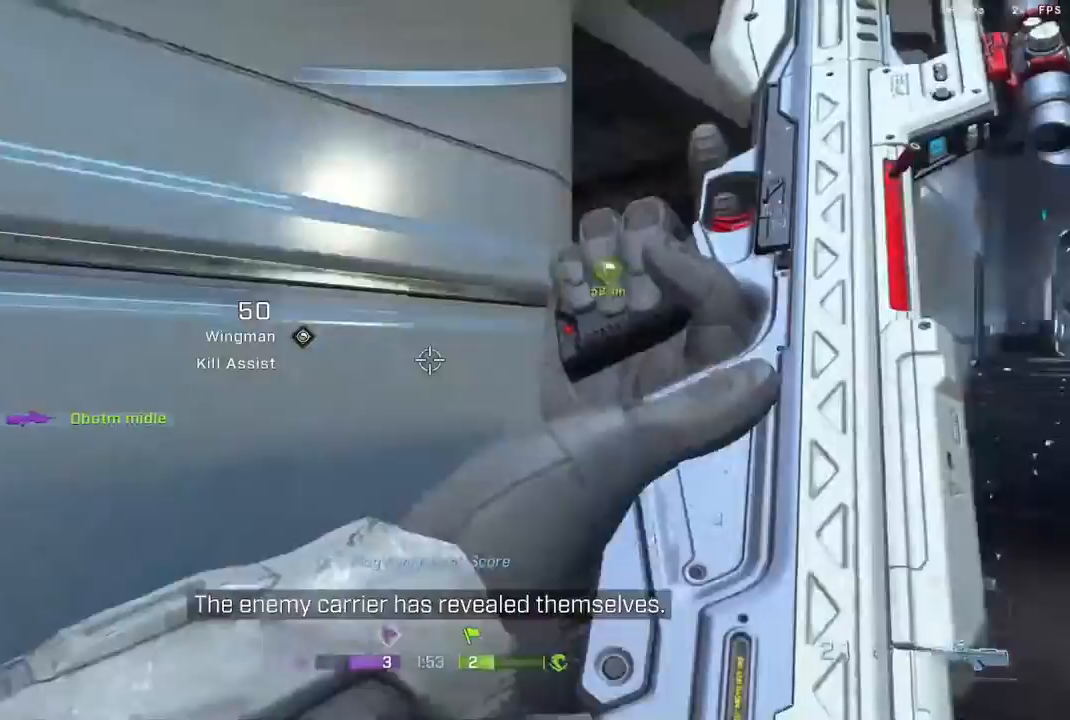
{"buttons": [], "left_stick": "up", "right_stick": "left", "events": [[233, "right_stick", "left"], [383, "left_stick", "up-left"], [450, "left_stick", "up"]]}
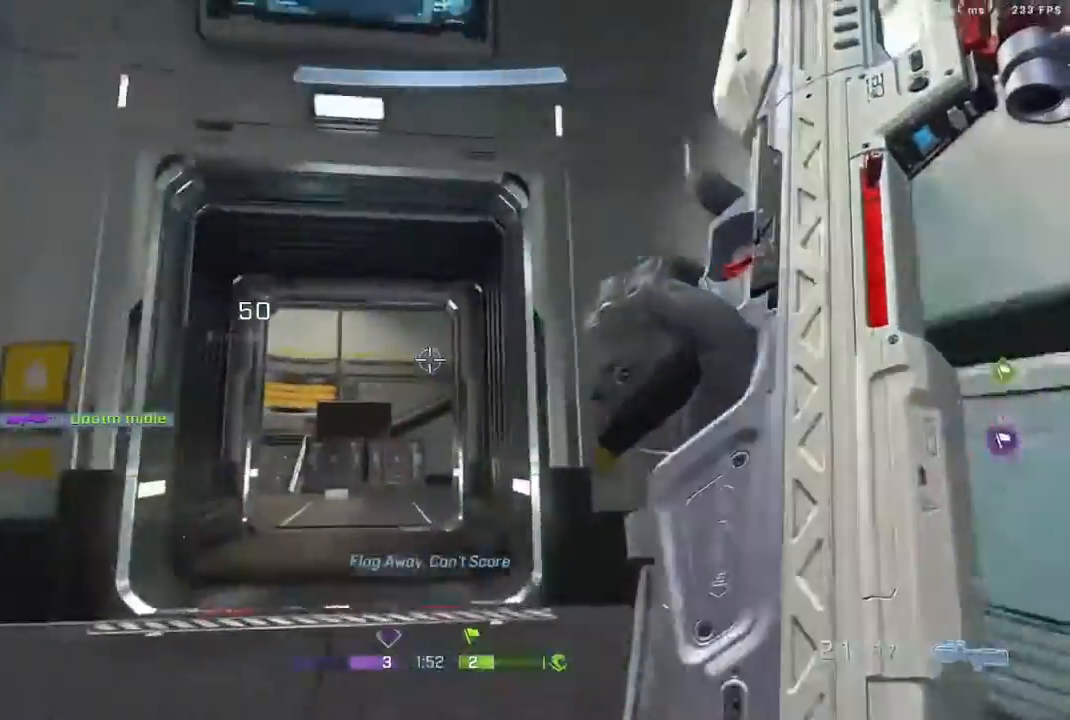
{"buttons": [], "left_stick": "down", "right_stick": "right", "events": [[50, "L3", "down"], [50, "right_stick", "center"], [183, "right_stick", "right"], [217, "L3", "up"], [350, "L3", "down"], [350, "right_stick", "center"], [417, "right_stick", "right"], [450, "L3", "up"], [483, "left_stick", "down"]]}
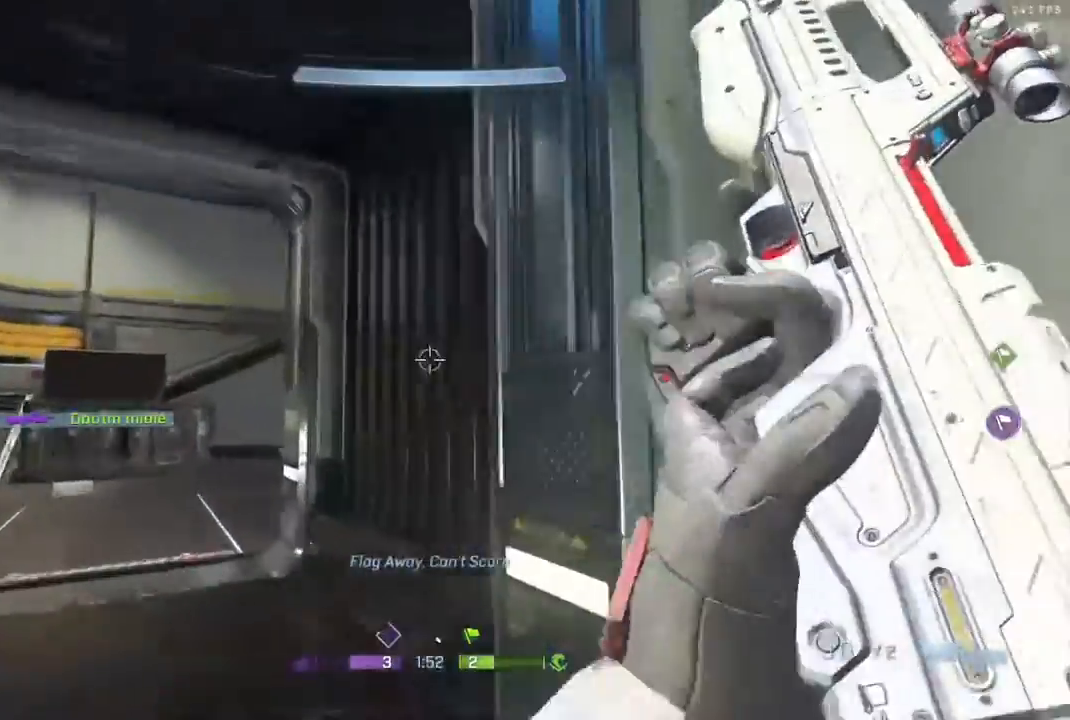
{"buttons": [], "left_stick": "right", "right_stick": "right", "events": [[183, "left_stick", "down-right"], [417, "left_stick", "right"]]}
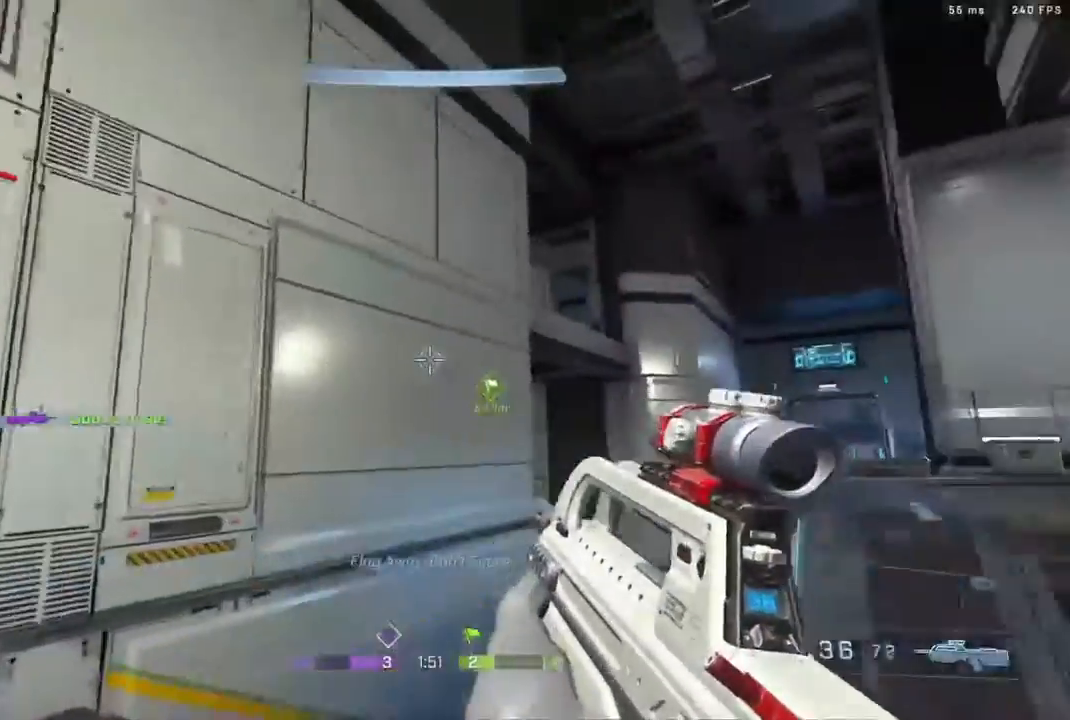
{"buttons": [], "left_stick": "right", "right_stick": "center", "events": [[17, "right_stick", "up"], [67, "right_stick", "center"]]}
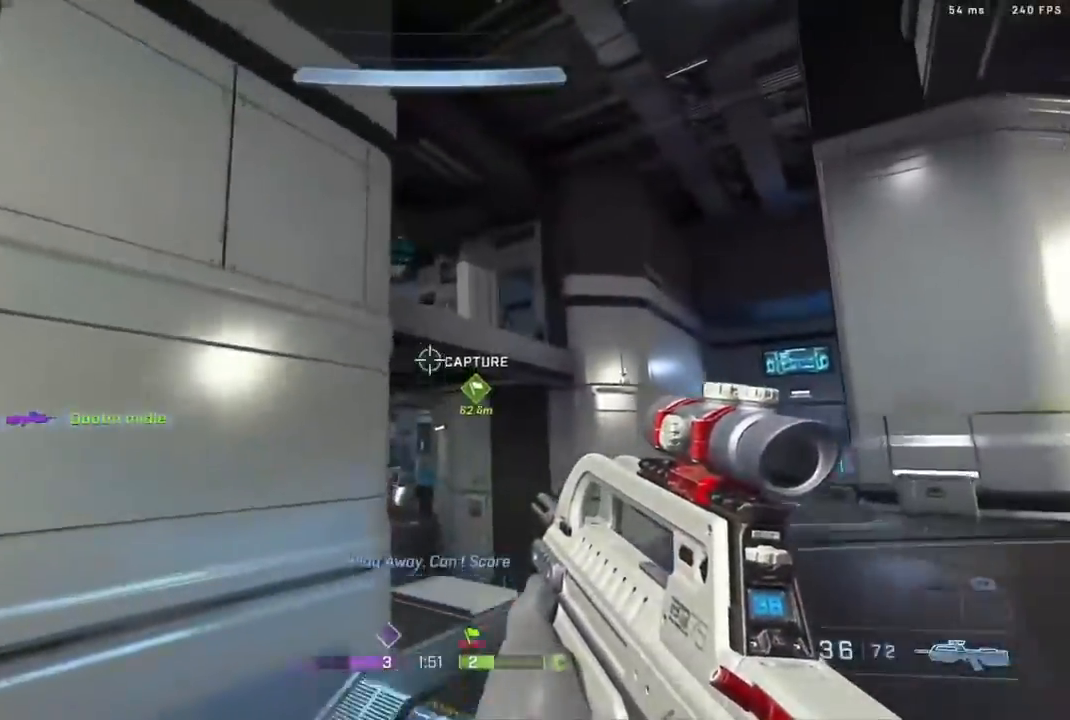
{"buttons": [], "left_stick": "right", "right_stick": "down-right", "events": [[17, "right_stick", "left"], [133, "right_stick", "up-left"], [367, "right_stick", "down-right"]]}
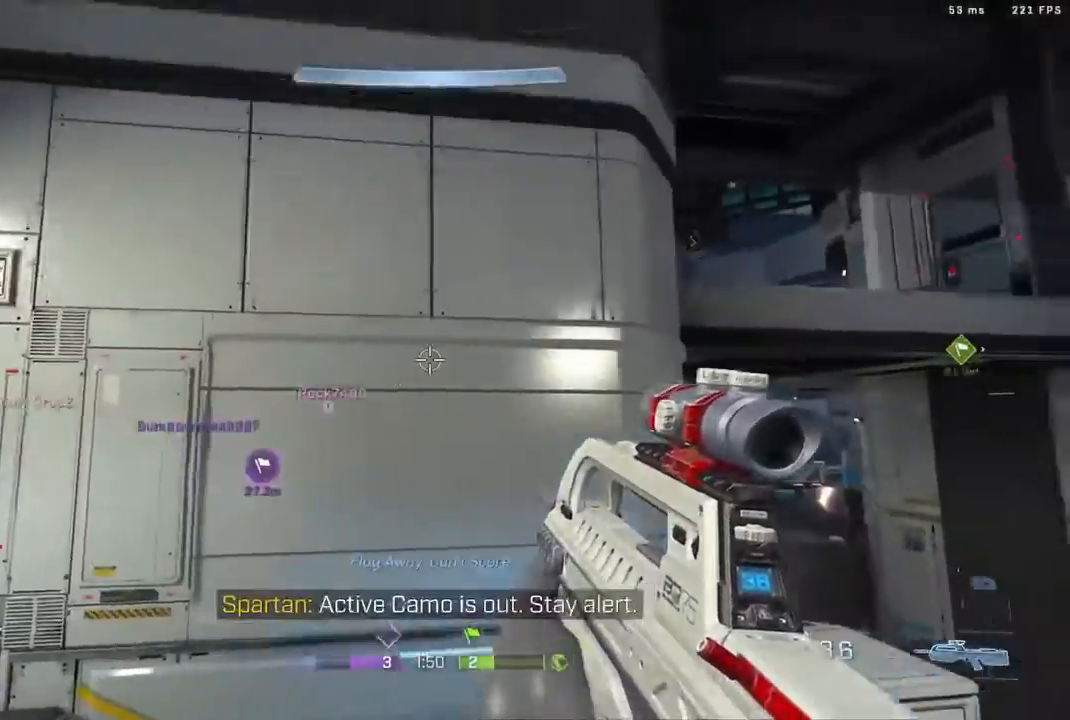
{"buttons": [], "left_stick": "up", "right_stick": "up-left", "events": [[133, "right_stick", "left"], [233, "left_stick", "left"], [383, "left_stick", "up"], [483, "right_stick", "up-left"]]}
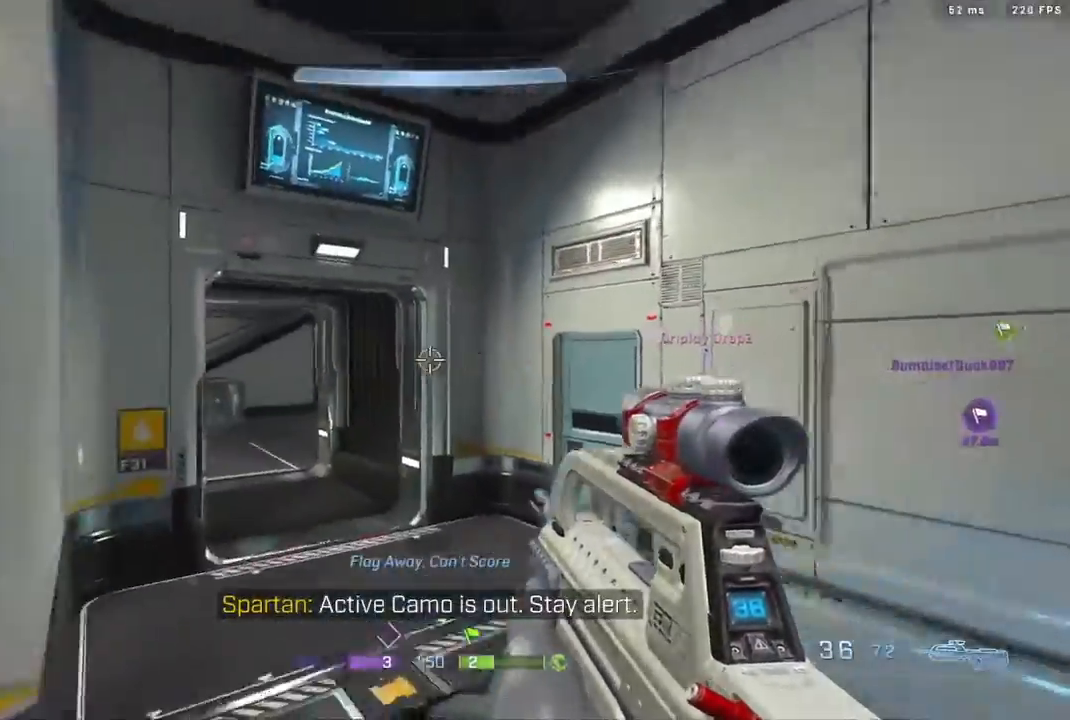
{"buttons": ["L3"], "left_stick": "up", "right_stick": "down", "events": [[117, "right_stick", "down-left"], [250, "right_stick", "center"], [417, "L3", "down"], [467, "right_stick", "down"]]}